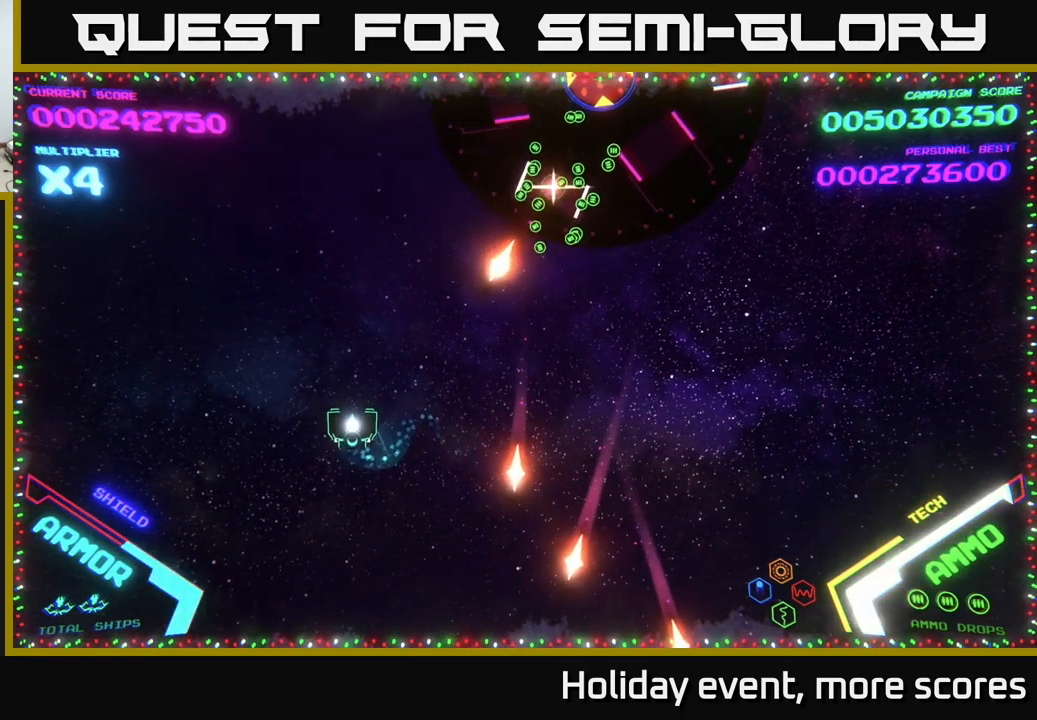
Gameplay with a controller (Xbox layout); each line is a JSON object with the inputs held at the frame after it. "events" lists button and stick changes between this image and that frame as [ms after this image, input, new state], when the widget could be followed in between.
{"buttons": [], "left_stick": "up-right", "right_stick": "center", "events": [[67, "left_stick", "up-right"], [117, "left_stick", "down-right"], [417, "left_stick", "up-right"]]}
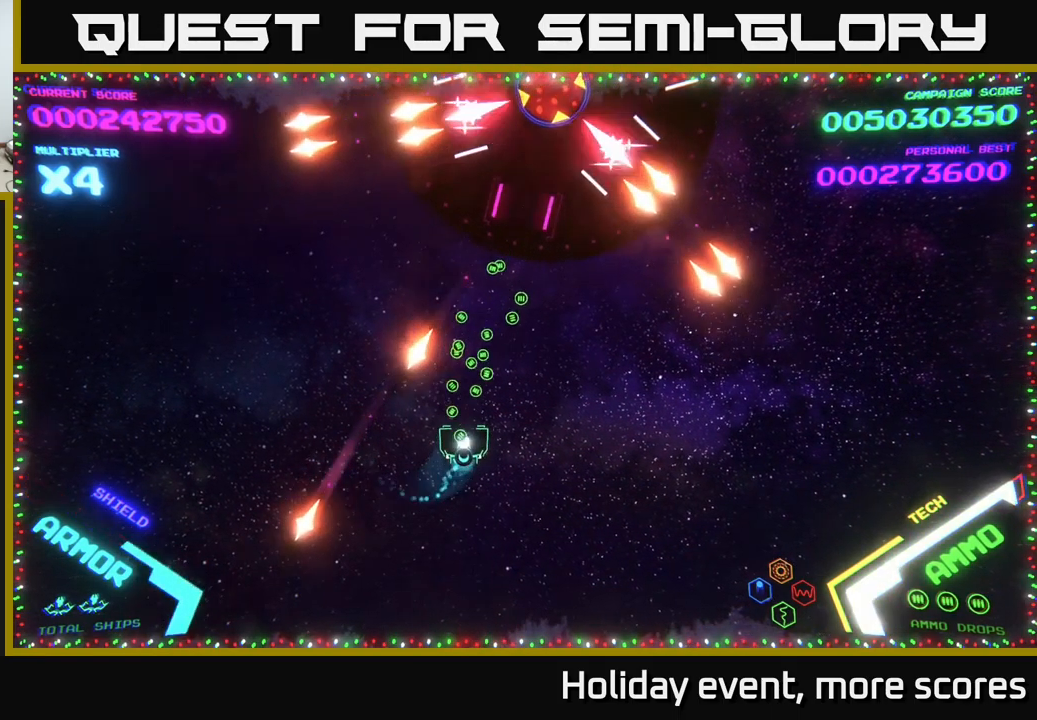
{"buttons": [], "left_stick": "right", "right_stick": "center", "events": [[183, "left_stick", "down"], [433, "left_stick", "center"], [483, "left_stick", "right"]]}
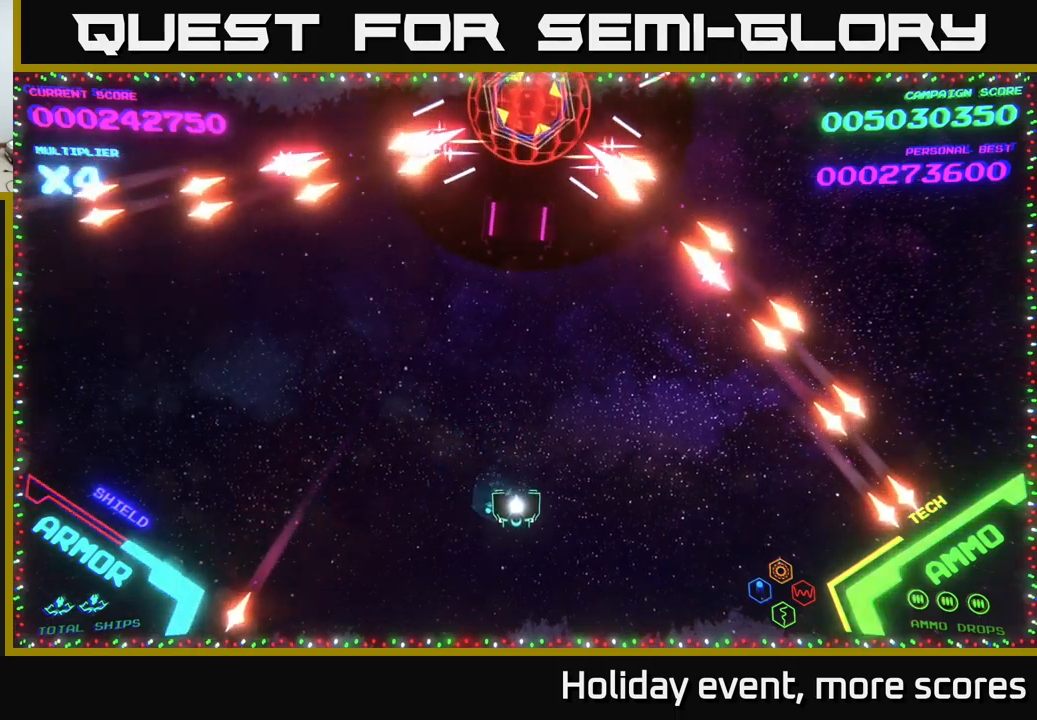
{"buttons": [], "left_stick": "up", "right_stick": "center", "events": [[117, "left_stick", "down"], [200, "left_stick", "center"], [467, "left_stick", "up"]]}
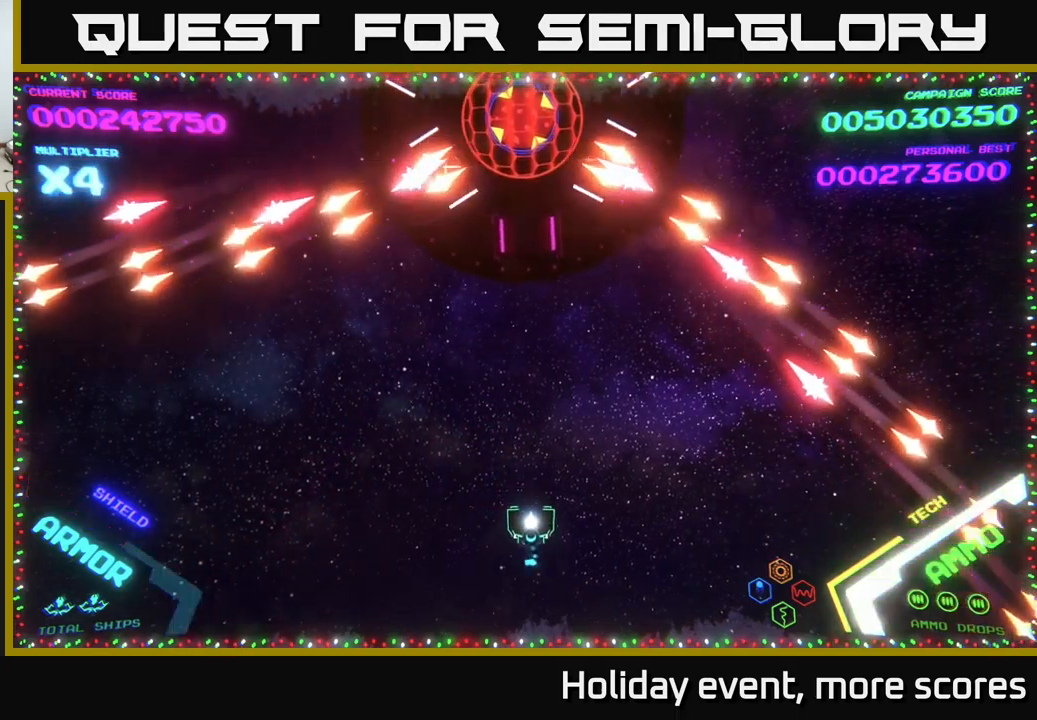
{"buttons": [], "left_stick": "center", "right_stick": "center", "events": [[200, "left_stick", "left"], [333, "left_stick", "center"], [350, "X", "down"], [450, "X", "up"]]}
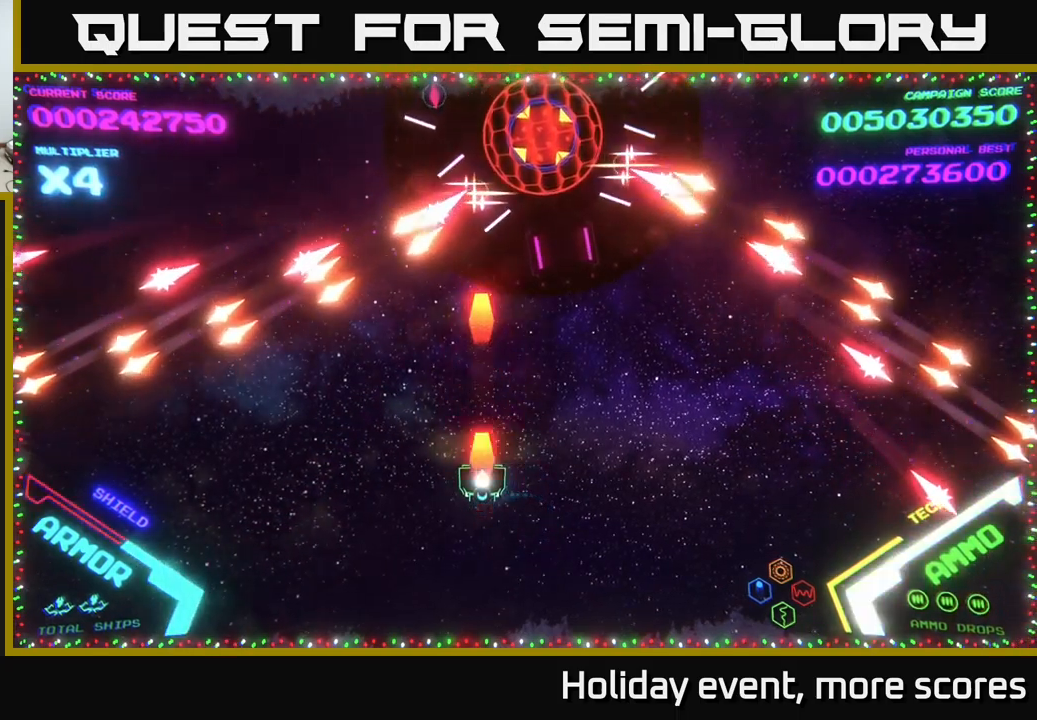
{"buttons": ["X"], "left_stick": "center", "right_stick": "center", "events": [[17, "X", "down"], [100, "X", "up"], [150, "X", "down"], [217, "X", "up"], [283, "X", "down"], [350, "X", "up"], [450, "X", "down"]]}
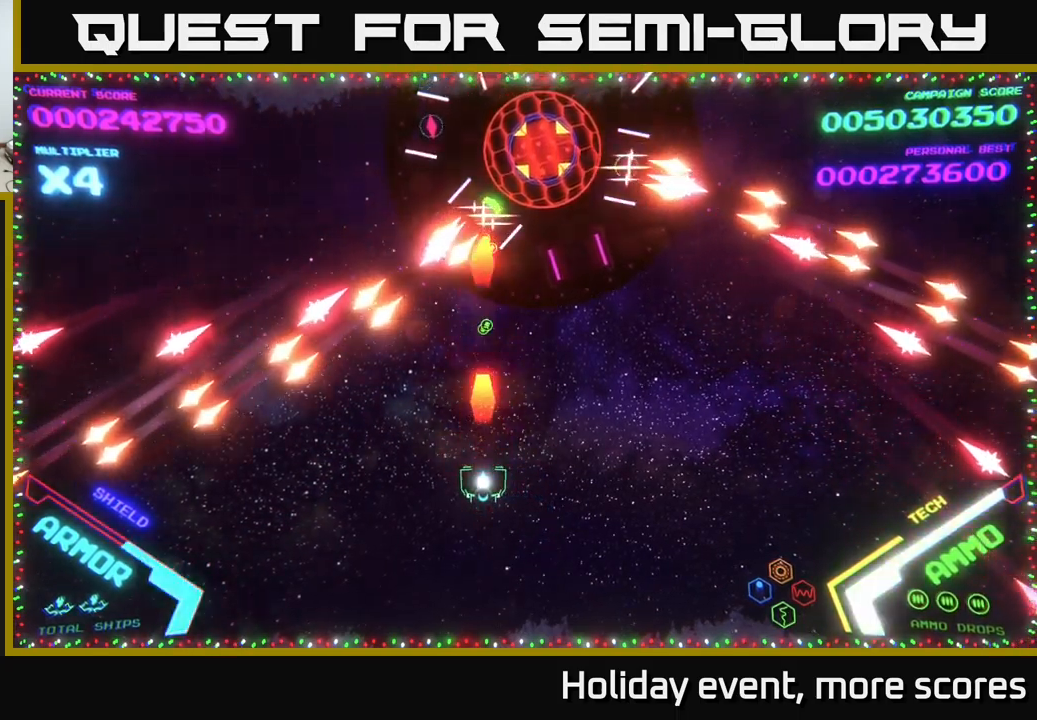
{"buttons": [], "left_stick": "center", "right_stick": "center", "events": [[33, "X", "up"], [83, "X", "down"], [150, "X", "up"], [217, "X", "down"], [267, "left_stick", "right"], [333, "X", "up"], [367, "left_stick", "center"], [383, "X", "down"], [450, "X", "up"]]}
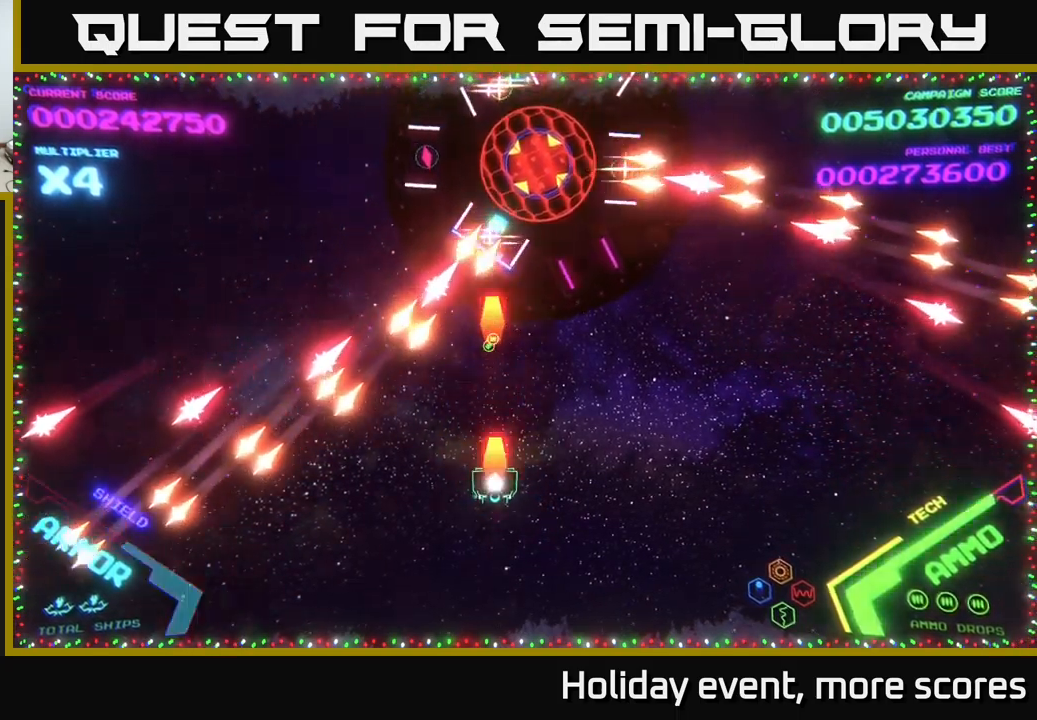
{"buttons": ["X"], "left_stick": "center", "right_stick": "center", "events": [[17, "X", "down"], [83, "X", "up"], [167, "X", "down"], [250, "X", "up"], [317, "X", "down"], [400, "X", "up"], [467, "X", "down"]]}
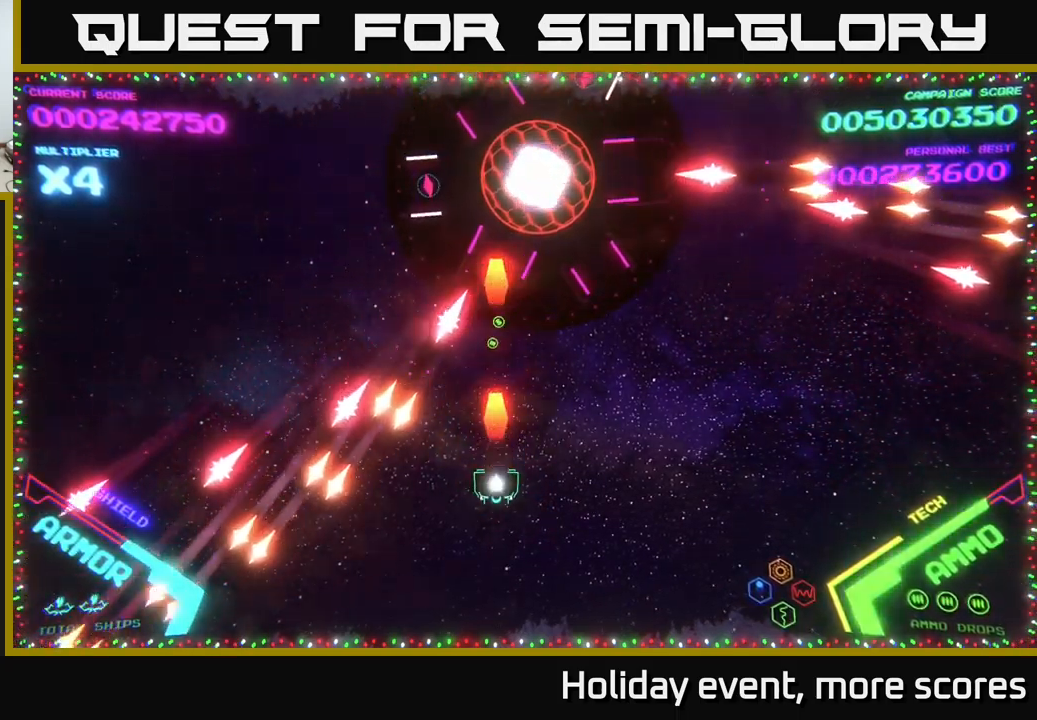
{"buttons": [], "left_stick": "up-right", "right_stick": "center", "events": [[33, "X", "up"], [50, "left_stick", "down"], [133, "X", "down"], [150, "left_stick", "center"], [200, "X", "up"], [283, "left_stick", "right"], [367, "left_stick", "up-right"]]}
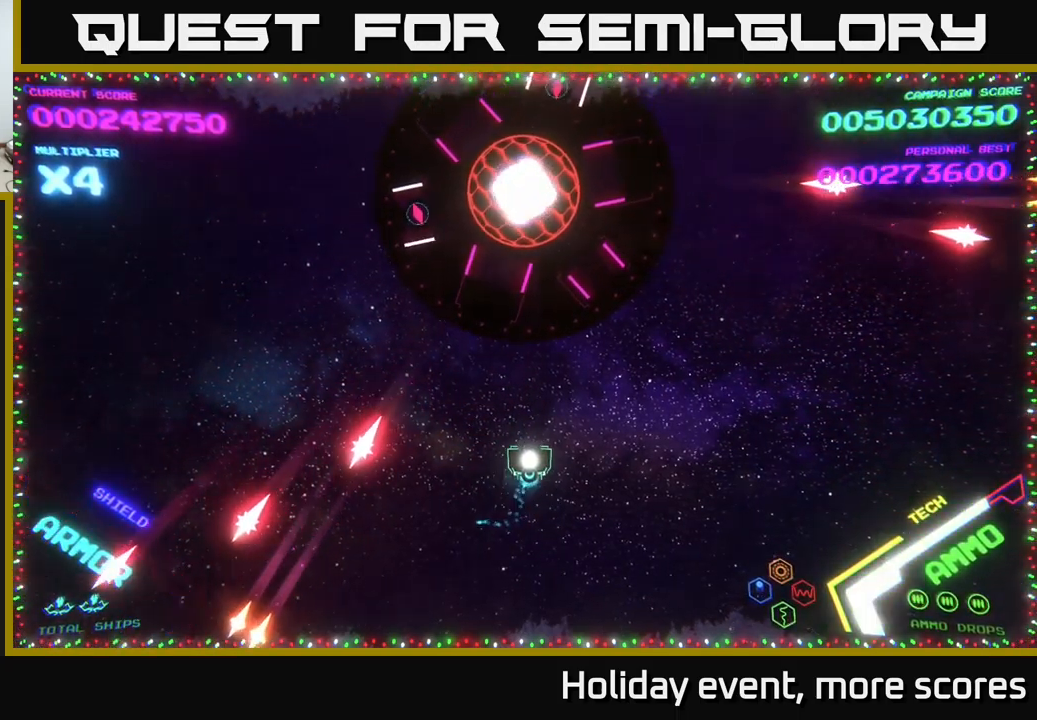
{"buttons": [], "left_stick": "down-left", "right_stick": "center", "events": [[67, "left_stick", "right"], [200, "left_stick", "down"], [467, "left_stick", "down-left"]]}
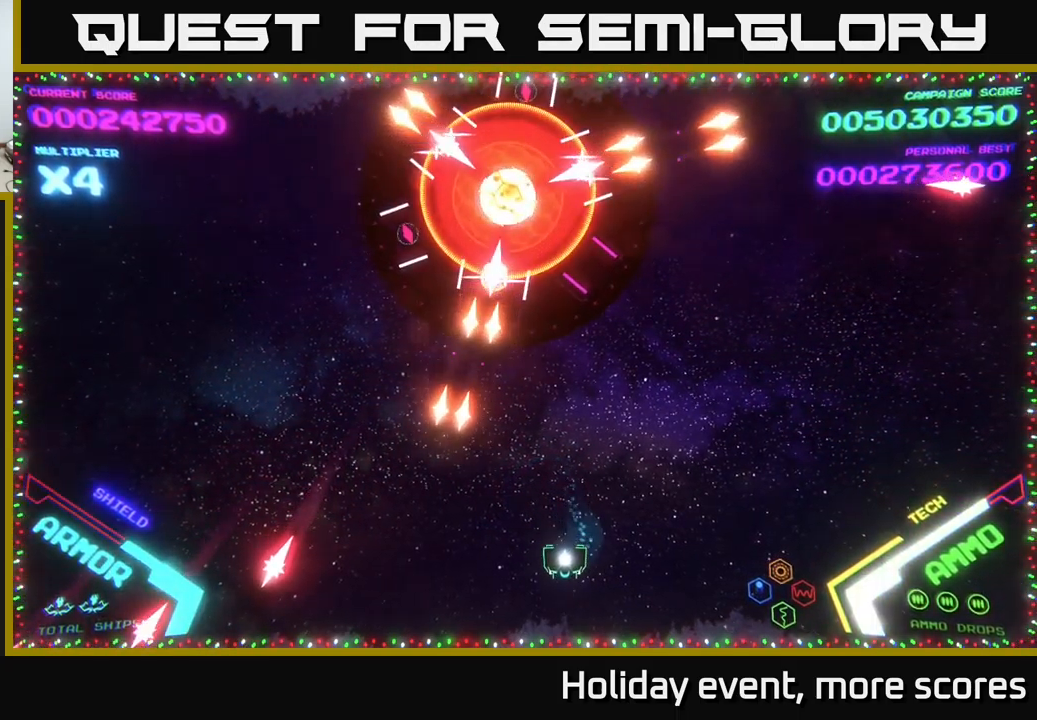
{"buttons": ["X"], "left_stick": "center", "right_stick": "center", "events": [[117, "left_stick", "down"], [233, "left_stick", "center"], [317, "left_stick", "left"], [350, "X", "down"], [417, "X", "up"], [417, "left_stick", "center"], [450, "X", "down"]]}
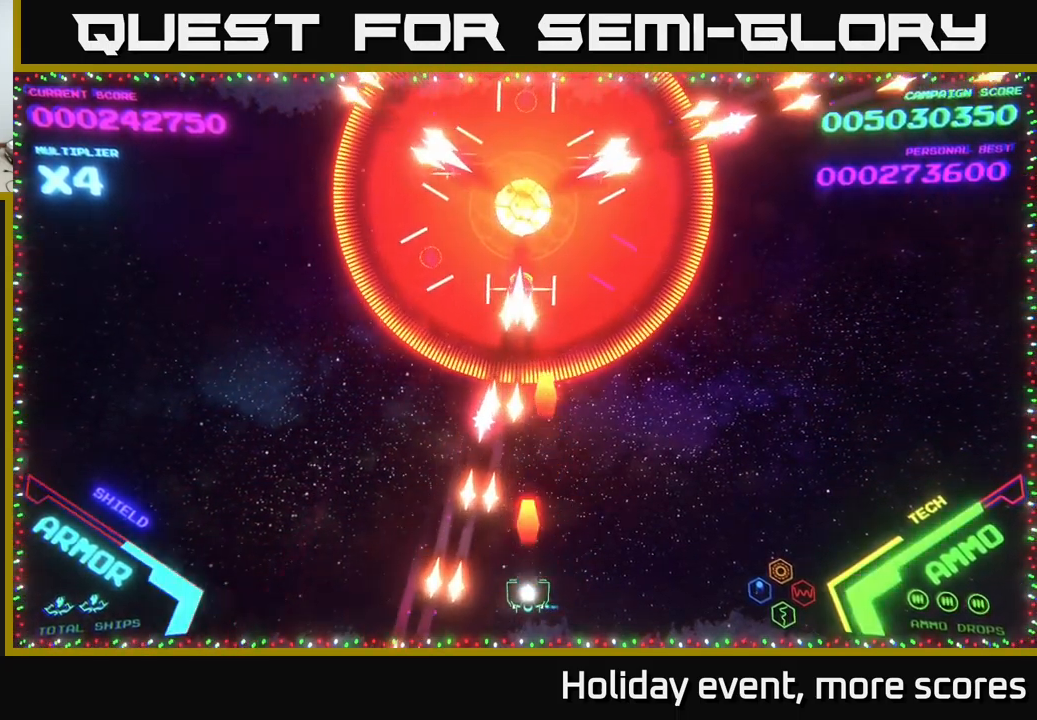
{"buttons": [], "left_stick": "right", "right_stick": "center", "events": [[33, "X", "up"], [100, "X", "down"], [100, "left_stick", "down-right"], [150, "X", "up"], [167, "left_stick", "down-left"], [233, "X", "down"], [233, "left_stick", "center"], [300, "X", "up"], [317, "left_stick", "down-right"], [350, "X", "down"], [417, "X", "up"], [433, "left_stick", "right"]]}
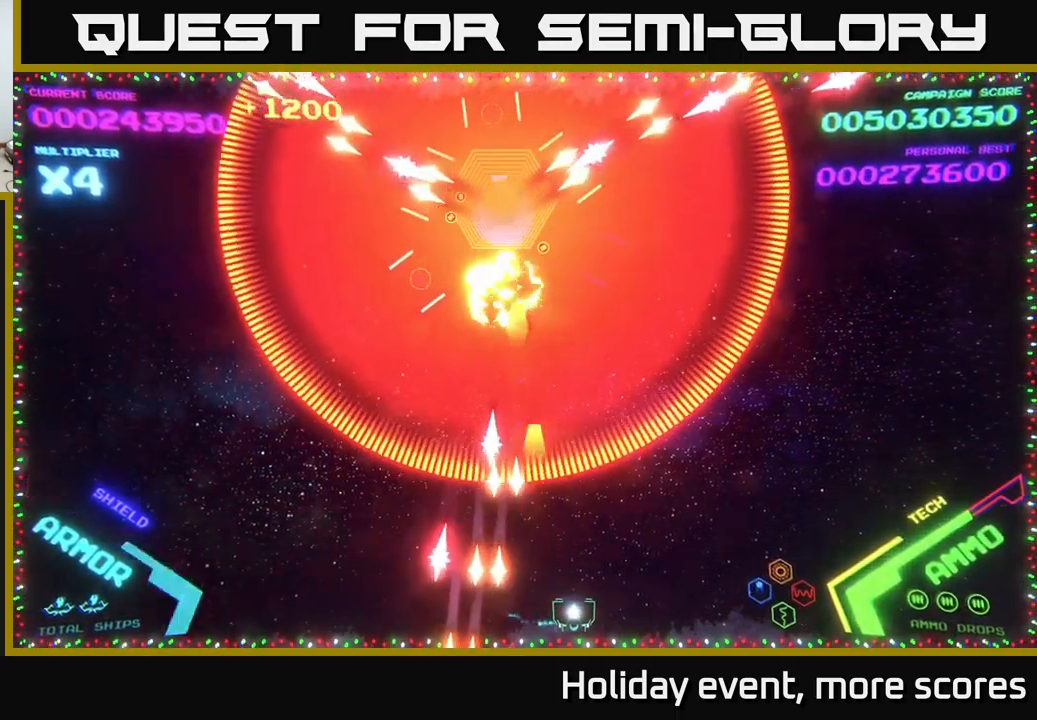
{"buttons": [], "left_stick": "up-right", "right_stick": "center", "events": [[384, "left_stick", "up-right"]]}
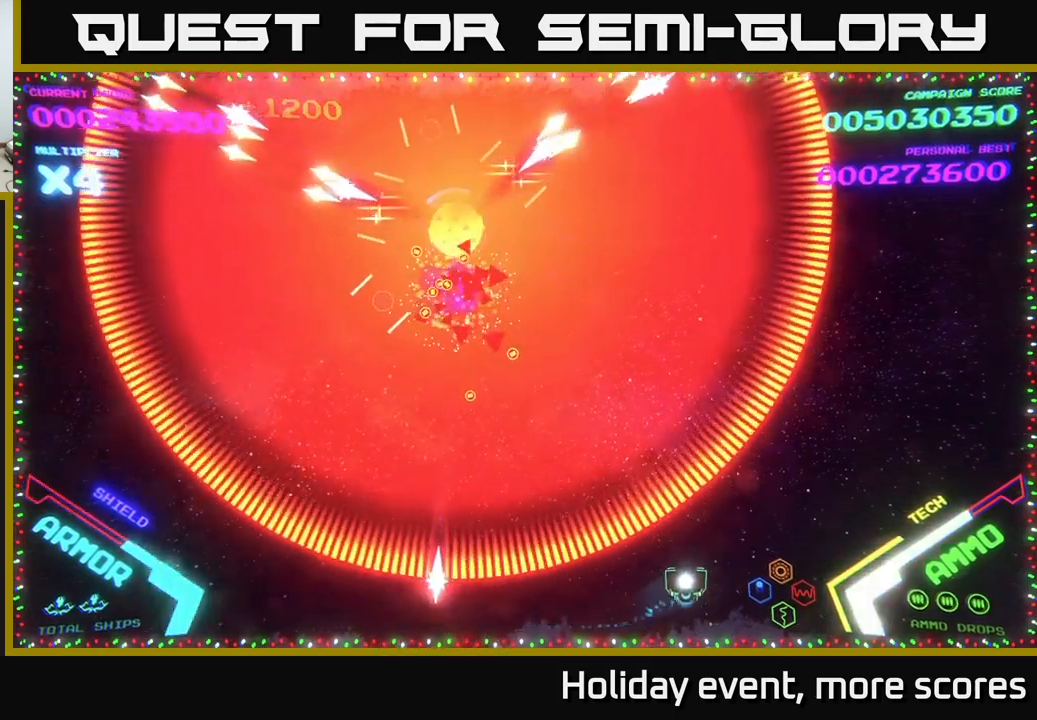
{"buttons": [], "left_stick": "down-right", "right_stick": "center", "events": [[84, "left_stick", "center"], [184, "left_stick", "right"], [350, "left_stick", "down-right"]]}
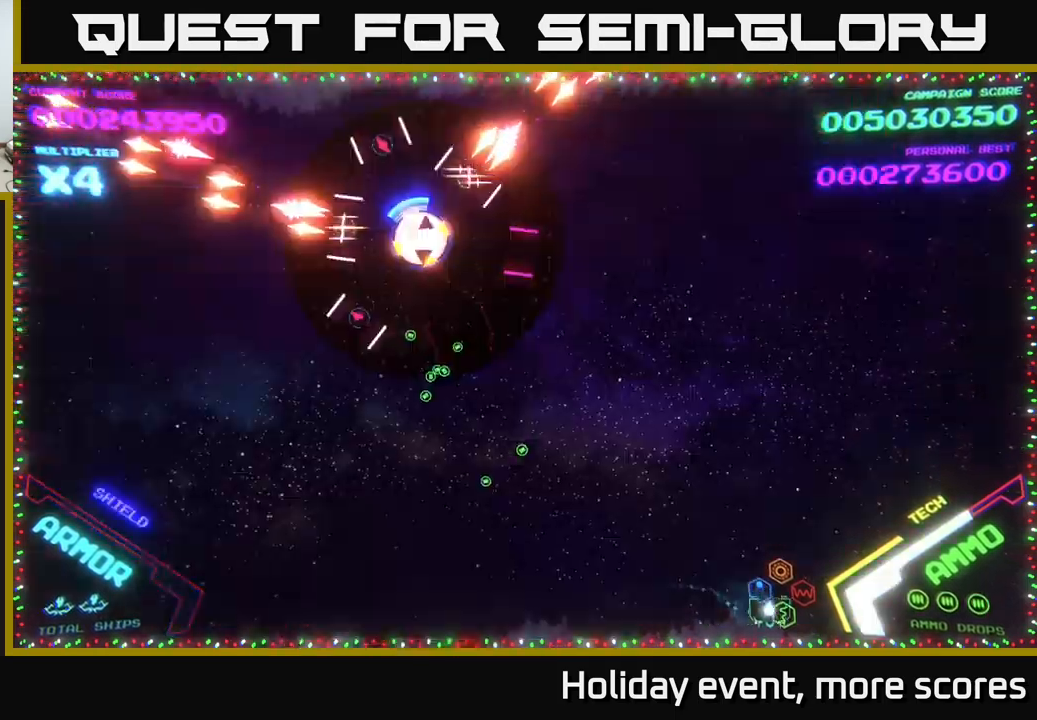
{"buttons": [], "left_stick": "left", "right_stick": "center", "events": [[34, "left_stick", "right"], [234, "left_stick", "left"]]}
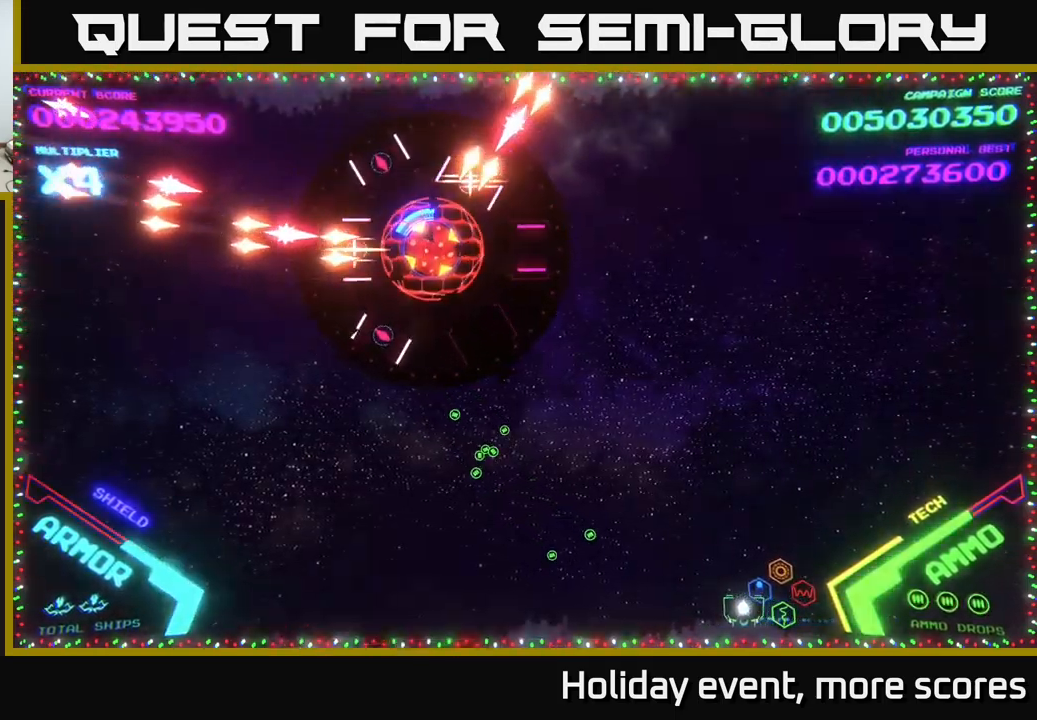
{"buttons": [], "left_stick": "left", "right_stick": "center", "events": [[117, "left_stick", "up-left"], [317, "left_stick", "left"]]}
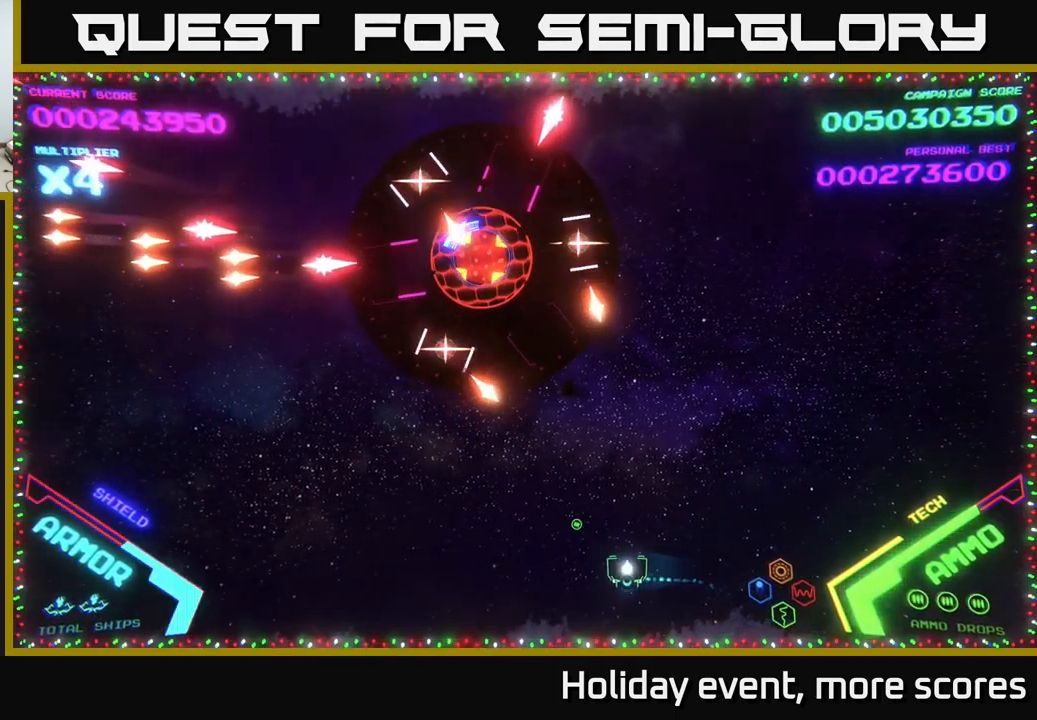
{"buttons": [], "left_stick": "down", "right_stick": "center", "events": [[434, "left_stick", "down"]]}
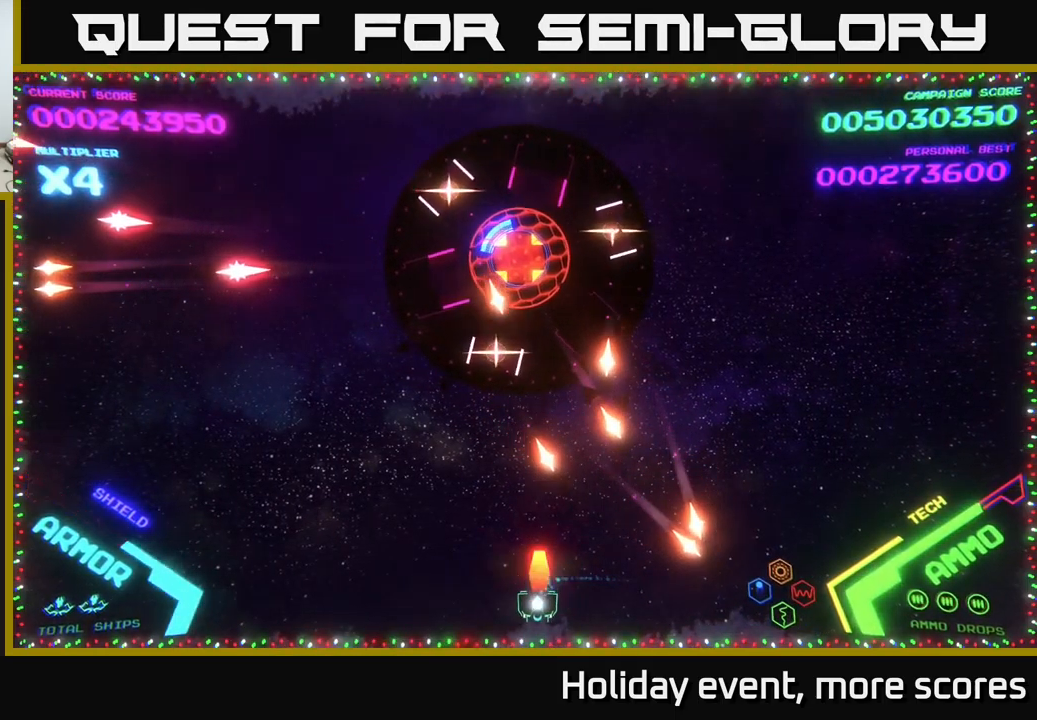
{"buttons": ["X"], "left_stick": "center", "right_stick": "center", "events": [[17, "X", "down"], [50, "left_stick", "center"], [84, "X", "up"], [167, "X", "down"], [184, "left_stick", "left"], [200, "X", "up"], [284, "X", "down"], [284, "left_stick", "center"], [367, "X", "up"], [434, "X", "down"]]}
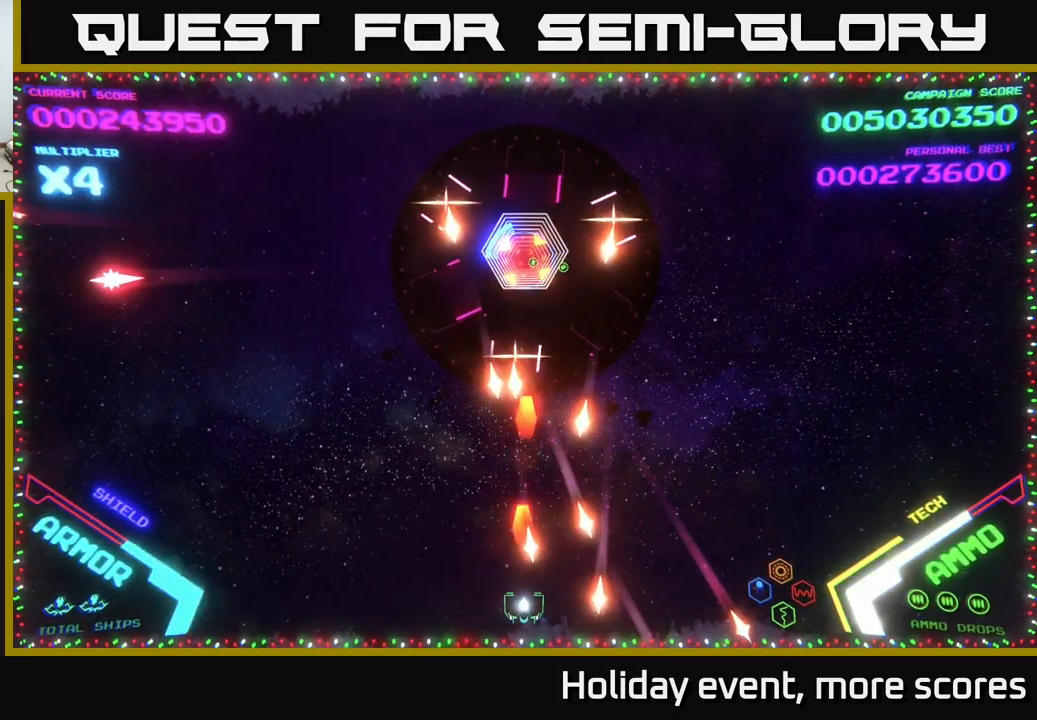
{"buttons": [], "left_stick": "up-left", "right_stick": "center", "events": [[17, "X", "up"], [50, "X", "down"], [50, "left_stick", "left"], [134, "X", "up"], [300, "left_stick", "up-left"]]}
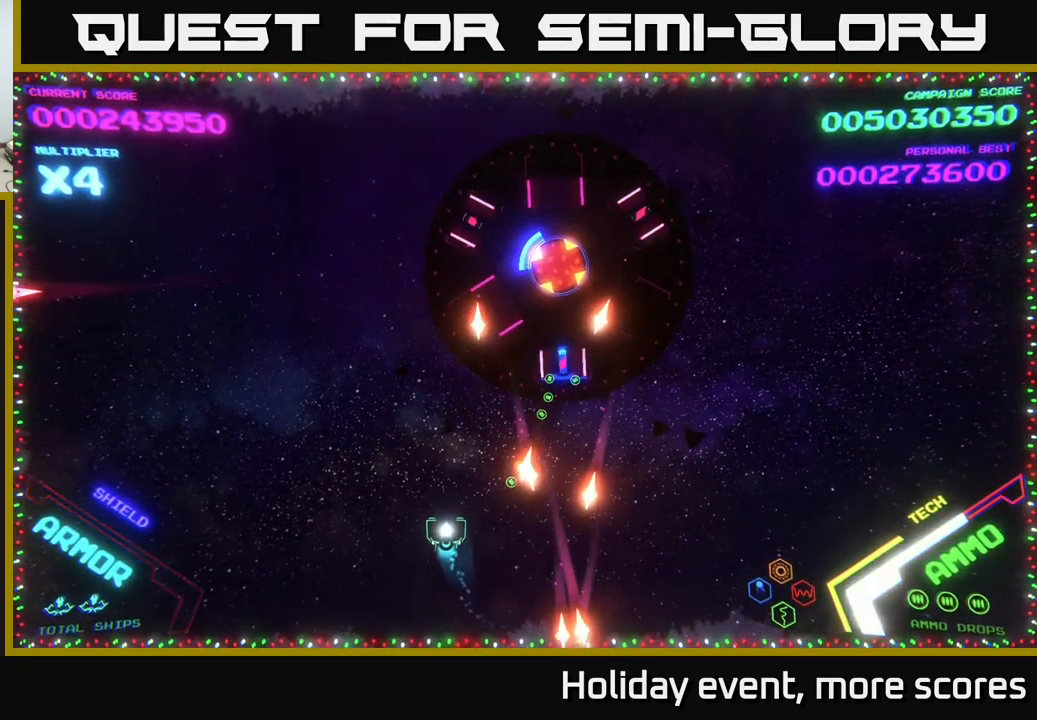
{"buttons": [], "left_stick": "right", "right_stick": "center", "events": [[200, "left_stick", "down-left"], [350, "left_stick", "up-left"], [450, "left_stick", "up-right"], [500, "left_stick", "right"]]}
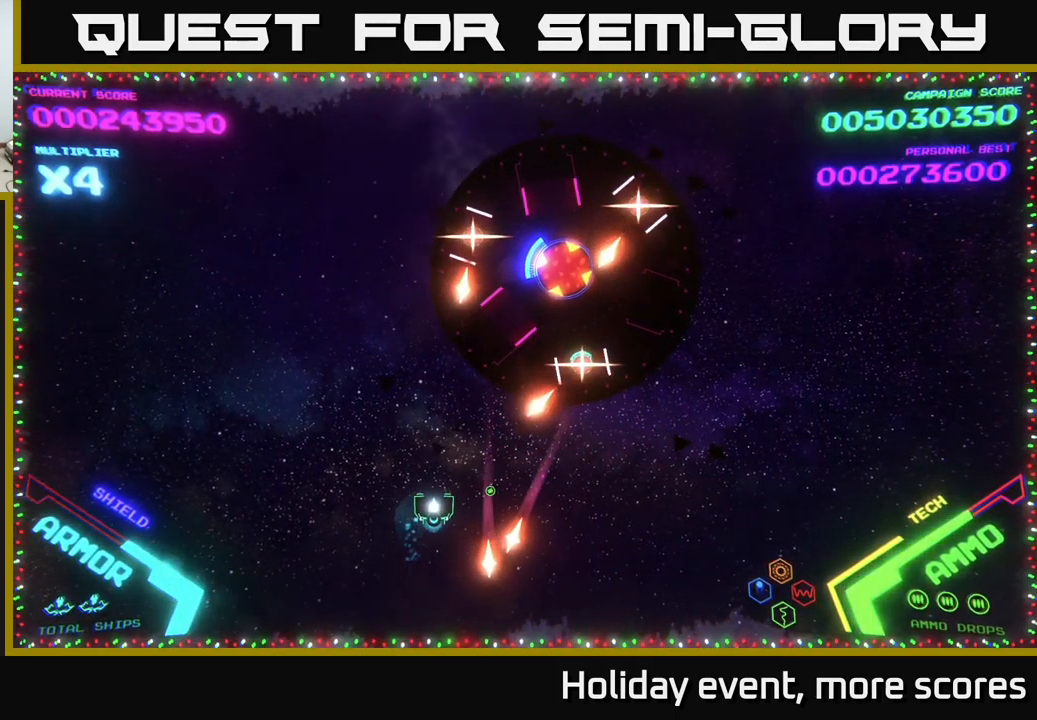
{"buttons": [], "left_stick": "down-right", "right_stick": "center", "events": [[500, "left_stick", "down-right"]]}
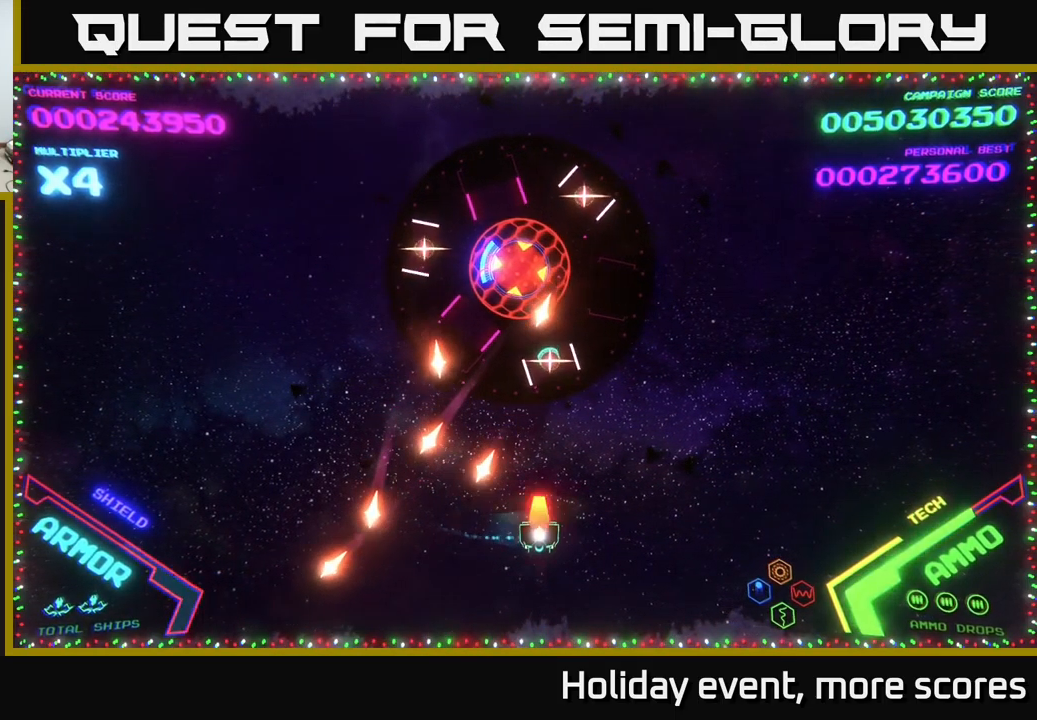
{"buttons": [], "left_stick": "center", "right_stick": "center", "events": [[17, "X", "down"], [84, "X", "up"], [150, "X", "down"], [184, "left_stick", "center"], [217, "X", "up"], [284, "X", "down"], [334, "X", "up"], [367, "left_stick", "down-right"], [417, "X", "down"], [484, "X", "up"], [500, "left_stick", "center"]]}
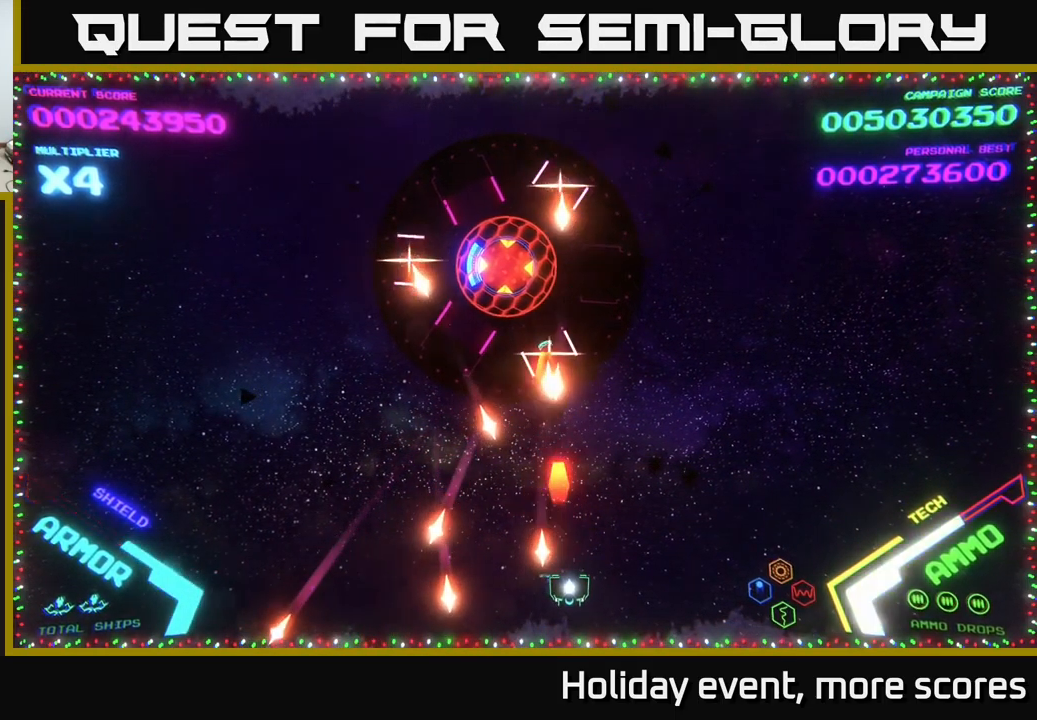
{"buttons": [], "left_stick": "right", "right_stick": "center", "events": [[34, "X", "down"], [117, "X", "up"], [117, "left_stick", "down"], [167, "X", "down"], [234, "X", "up"], [234, "left_stick", "center"], [334, "X", "down"], [367, "left_stick", "right"], [384, "X", "up"]]}
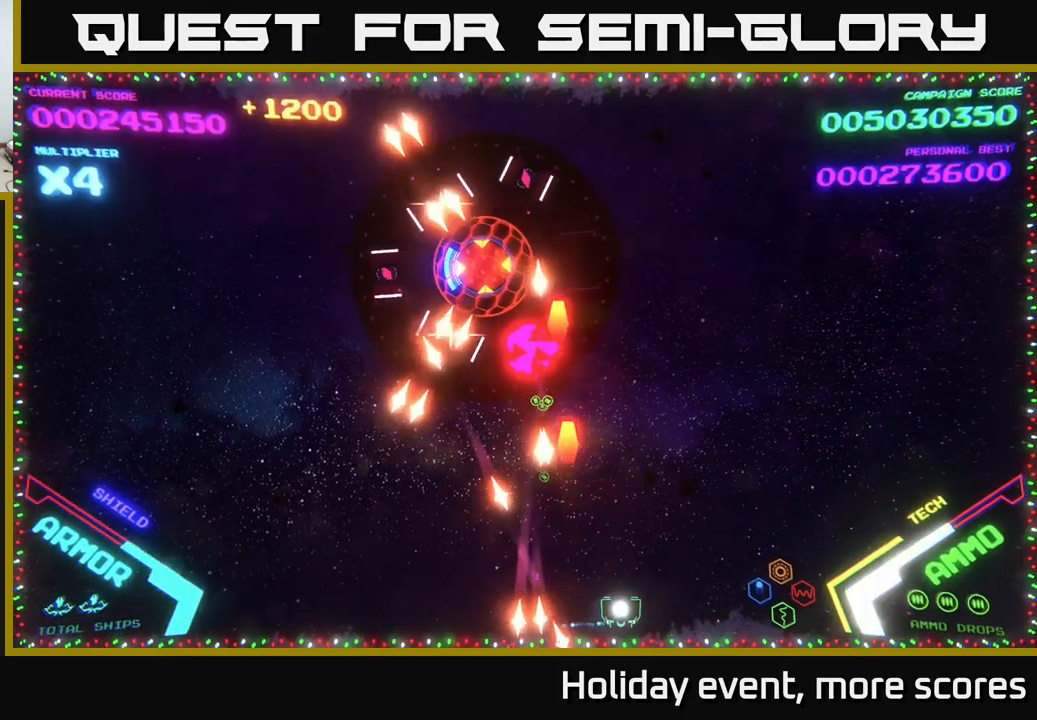
{"buttons": [], "left_stick": "up-left", "right_stick": "center", "events": [[50, "left_stick", "up-right"], [450, "left_stick", "up-left"]]}
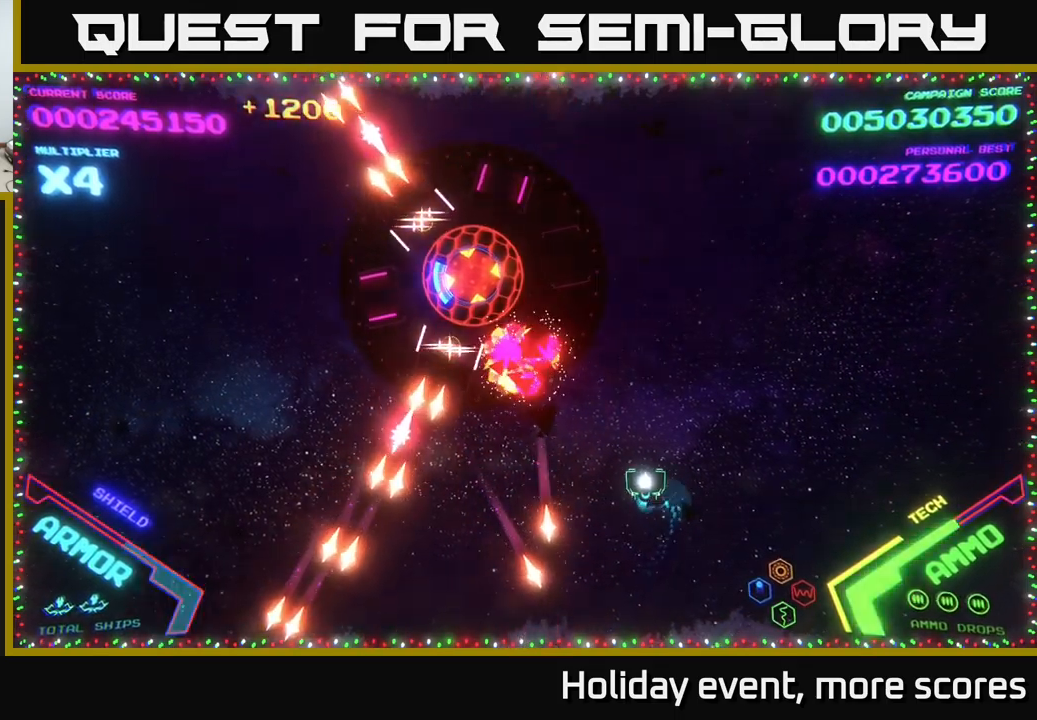
{"buttons": [], "left_stick": "right", "right_stick": "center", "events": [[183, "left_stick", "down"], [350, "left_stick", "down-right"], [483, "left_stick", "right"]]}
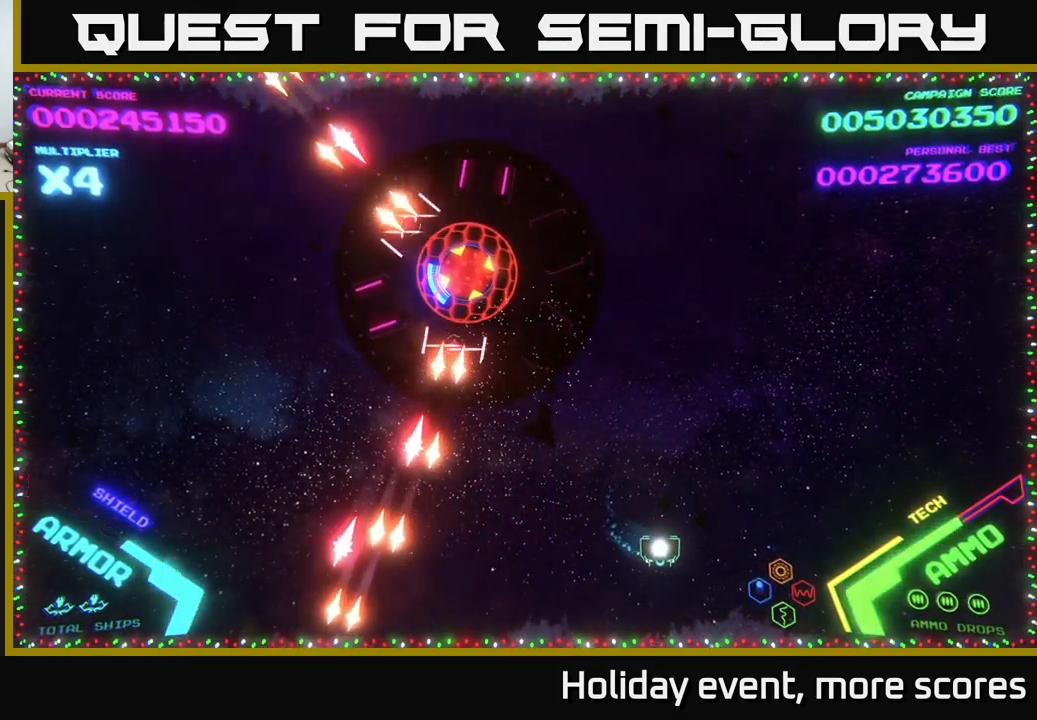
{"buttons": [], "left_stick": "left", "right_stick": "center", "events": [[150, "left_stick", "up-left"], [233, "left_stick", "down-left"], [383, "left_stick", "left"]]}
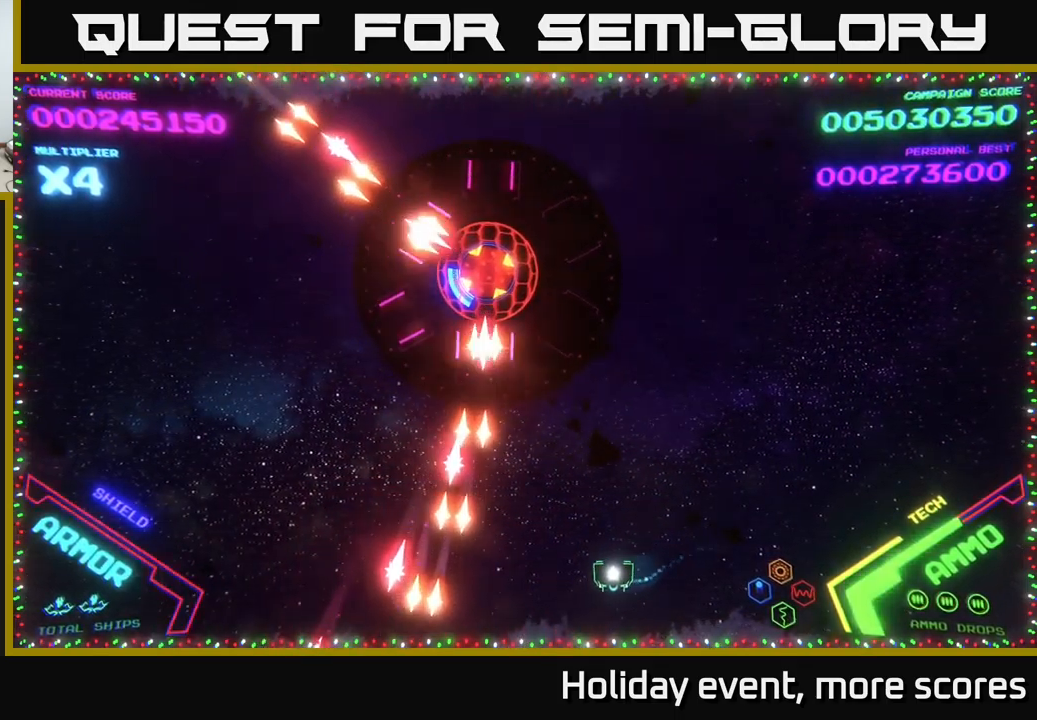
{"buttons": [], "left_stick": "center", "right_stick": "center", "events": [[33, "left_stick", "center"], [100, "left_stick", "left"], [150, "left_stick", "down-left"], [367, "X", "down"], [450, "X", "up"], [450, "left_stick", "center"]]}
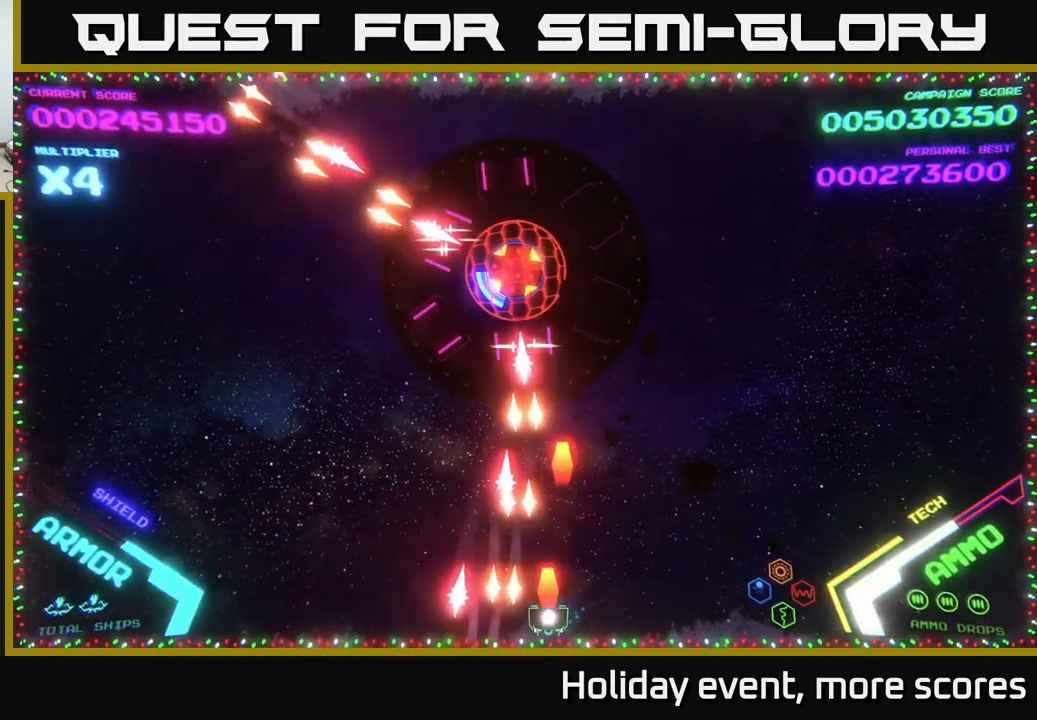
{"buttons": [], "left_stick": "up-right", "right_stick": "center", "events": [[17, "X", "down"], [50, "X", "up"], [50, "left_stick", "right"], [117, "X", "down"], [167, "X", "up"], [183, "left_stick", "center"], [300, "left_stick", "right"], [417, "left_stick", "up-right"]]}
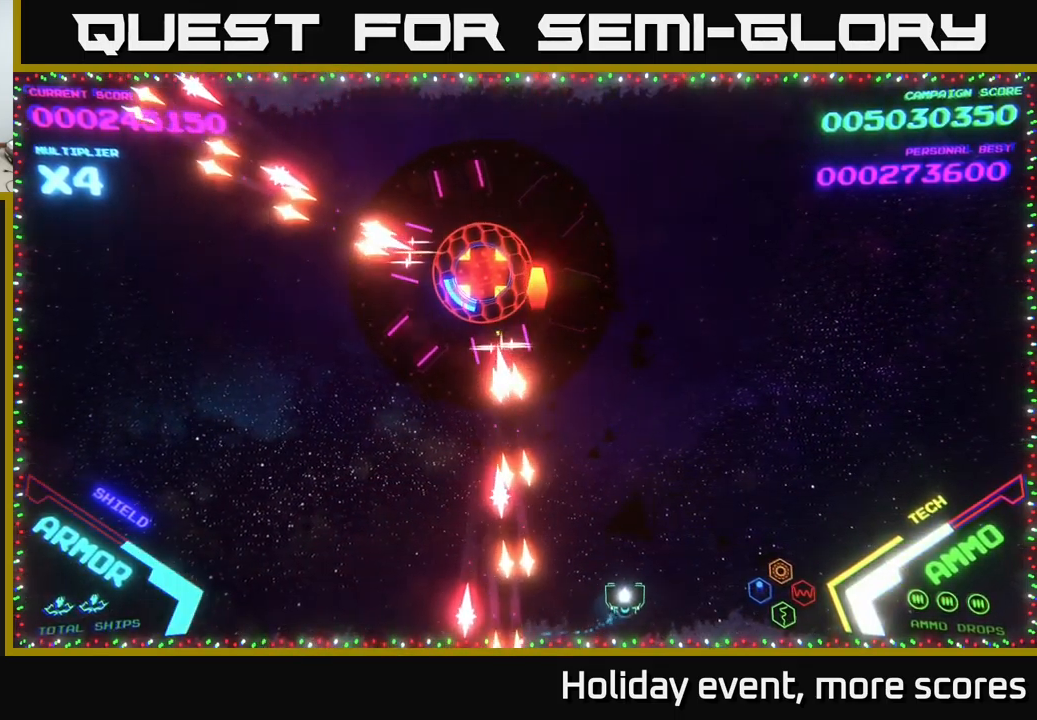
{"buttons": [], "left_stick": "center", "right_stick": "center", "events": [[383, "left_stick", "center"]]}
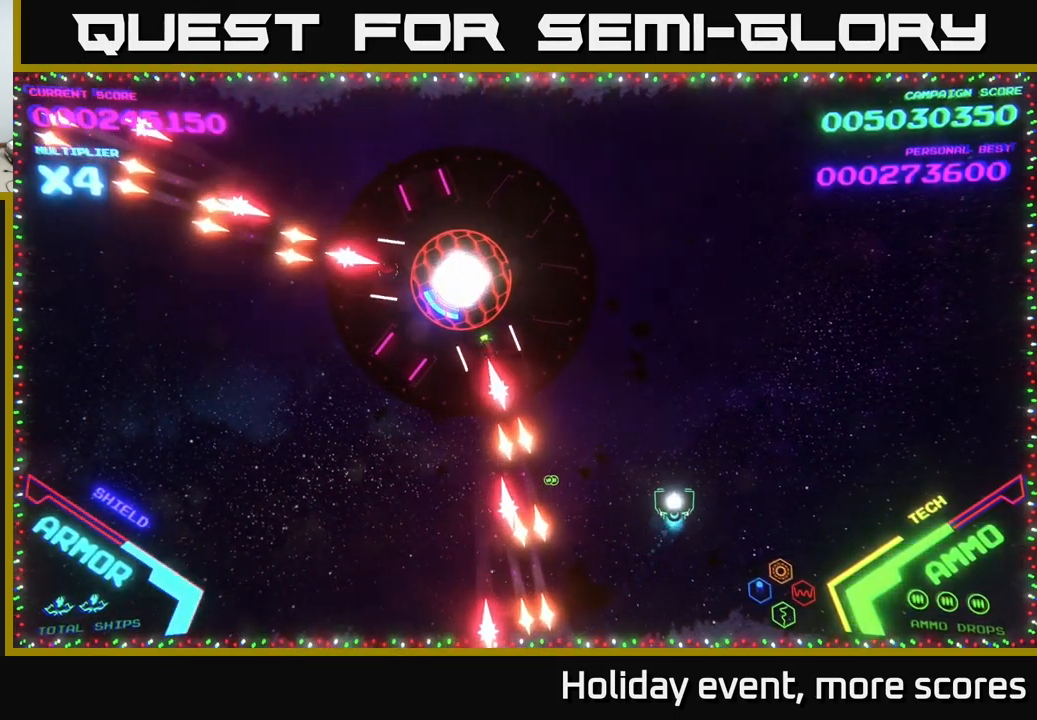
{"buttons": [], "left_stick": "up-left", "right_stick": "center", "events": [[383, "left_stick", "down-left"], [450, "left_stick", "up-left"]]}